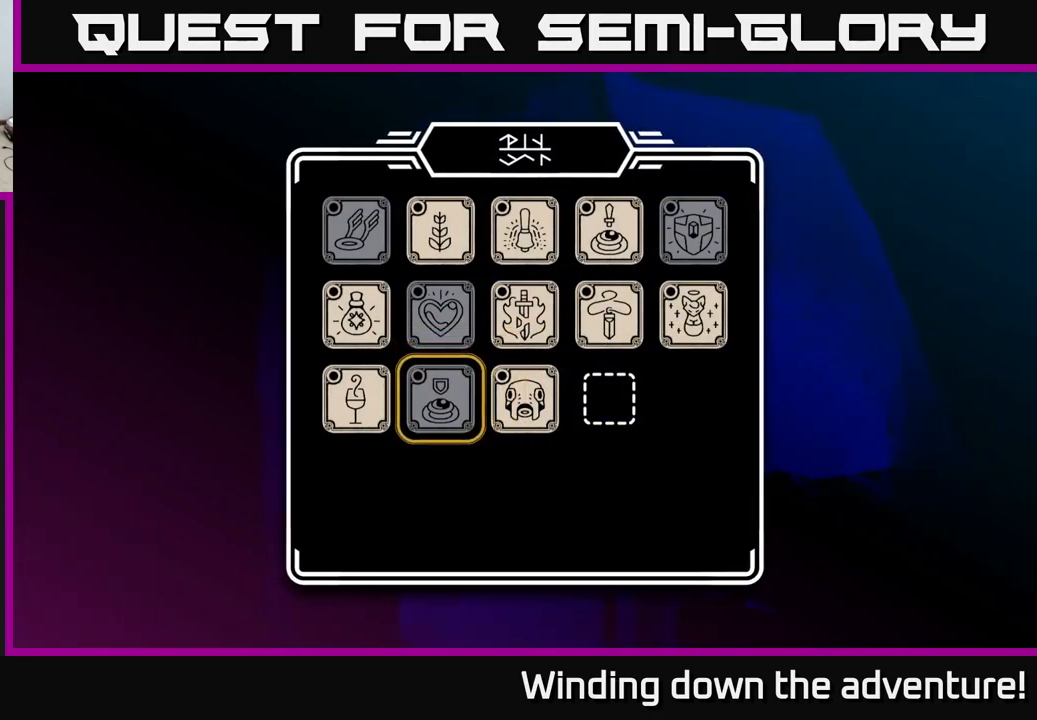
Gameplay with a controller (Xbox layout); each line is a JSON object with the inputs held at the frame after it. "events" lists button and stick changes between this image and that frame as [ms after this image, input, new state], when the widget could be followed in between.
{"buttons": ["DPAD_RIGHT"], "left_stick": "center", "right_stick": "center", "events": [[400, "DPAD_RIGHT", "down"]]}
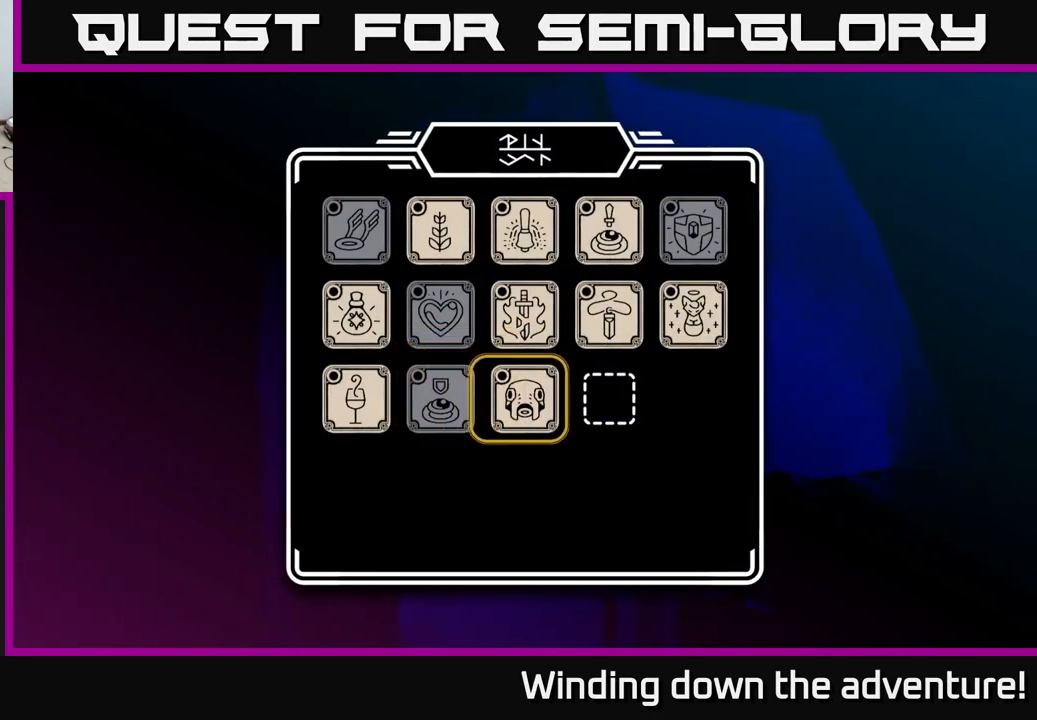
{"buttons": [], "left_stick": "center", "right_stick": "center", "events": [[17, "DPAD_RIGHT", "up"], [134, "DPAD_UP", "down"], [267, "DPAD_UP", "up"]]}
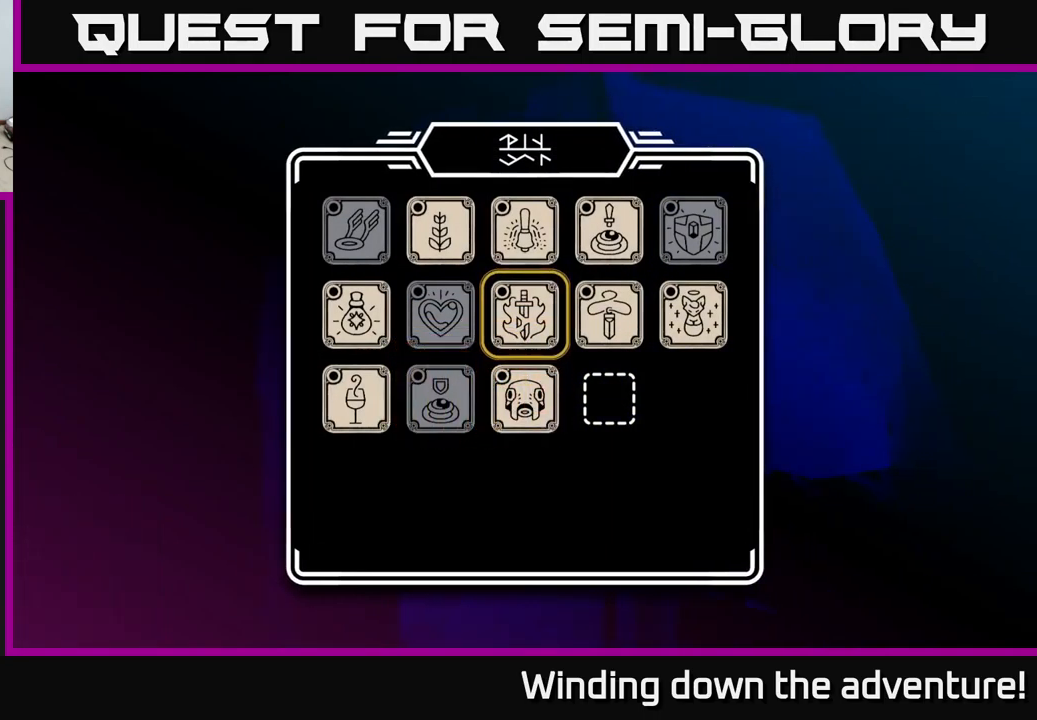
{"buttons": [], "left_stick": "center", "right_stick": "center", "events": [[234, "DPAD_RIGHT", "down"], [417, "DPAD_RIGHT", "up"]]}
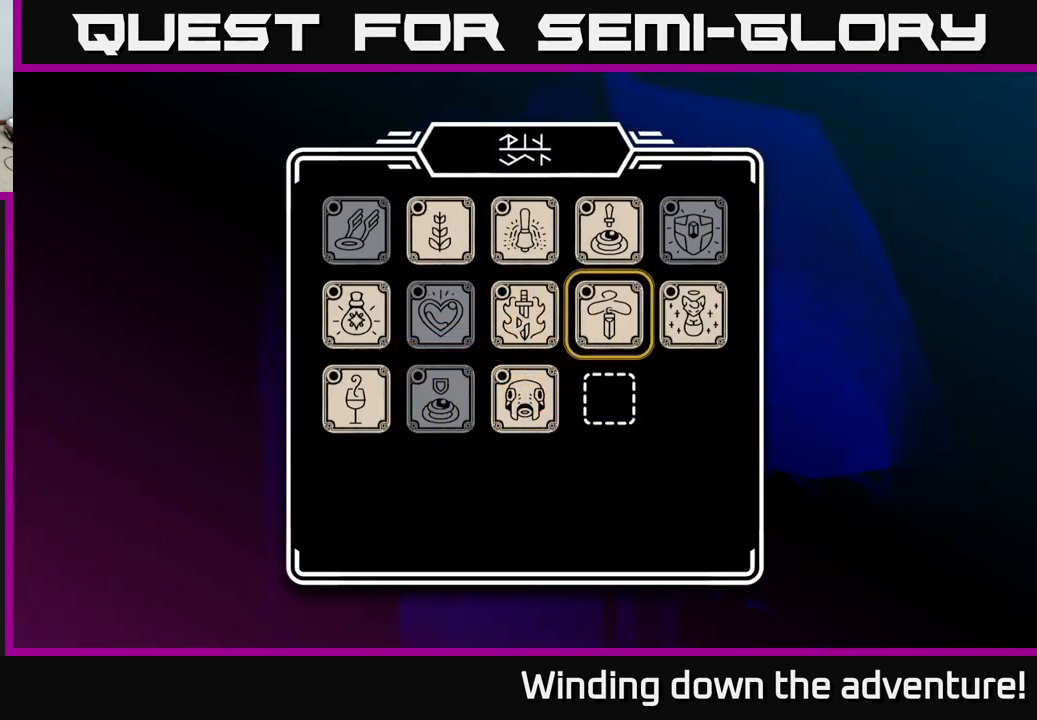
{"buttons": [], "left_stick": "center", "right_stick": "center", "events": []}
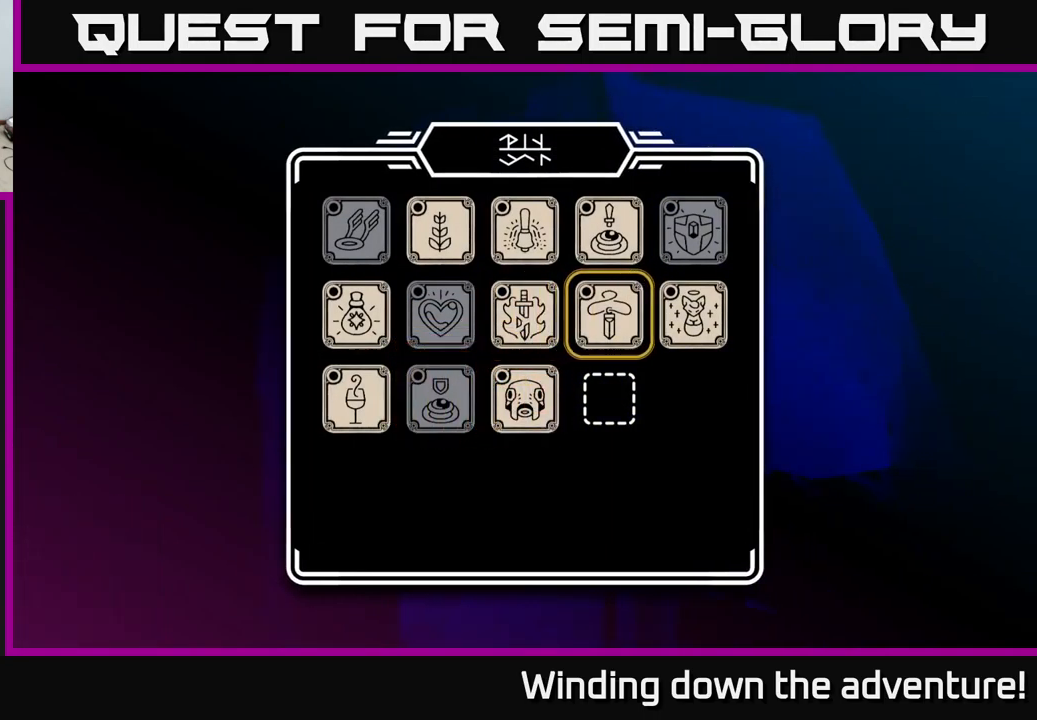
{"buttons": [], "left_stick": "center", "right_stick": "center", "events": []}
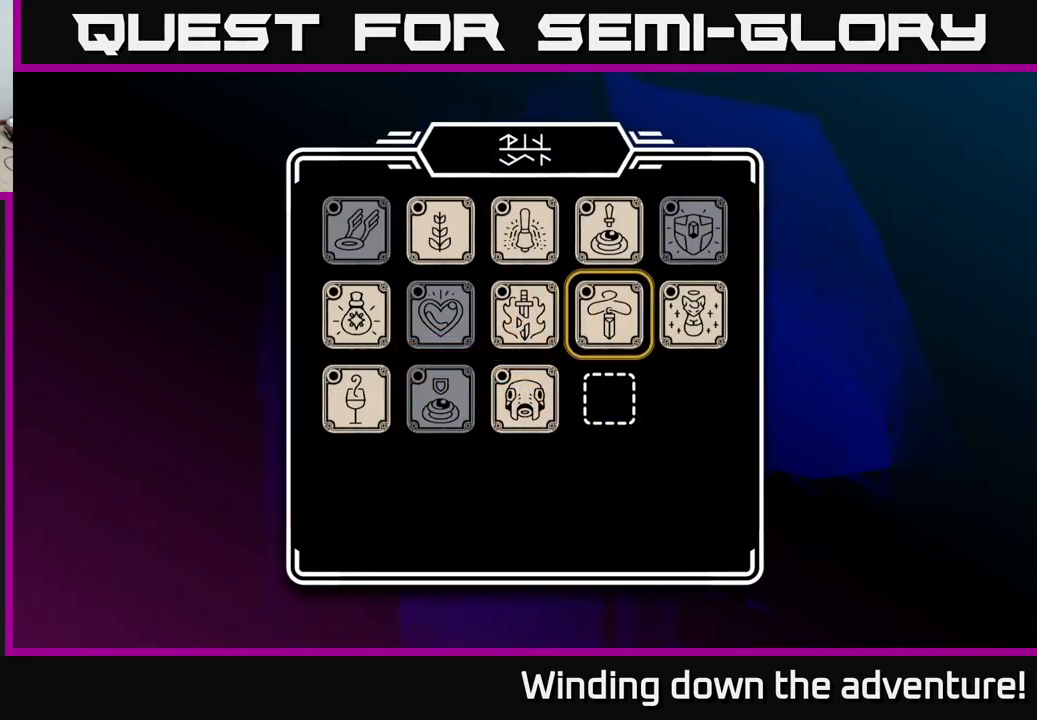
{"buttons": ["DPAD_RIGHT"], "left_stick": "center", "right_stick": "center", "events": [[400, "DPAD_RIGHT", "down"]]}
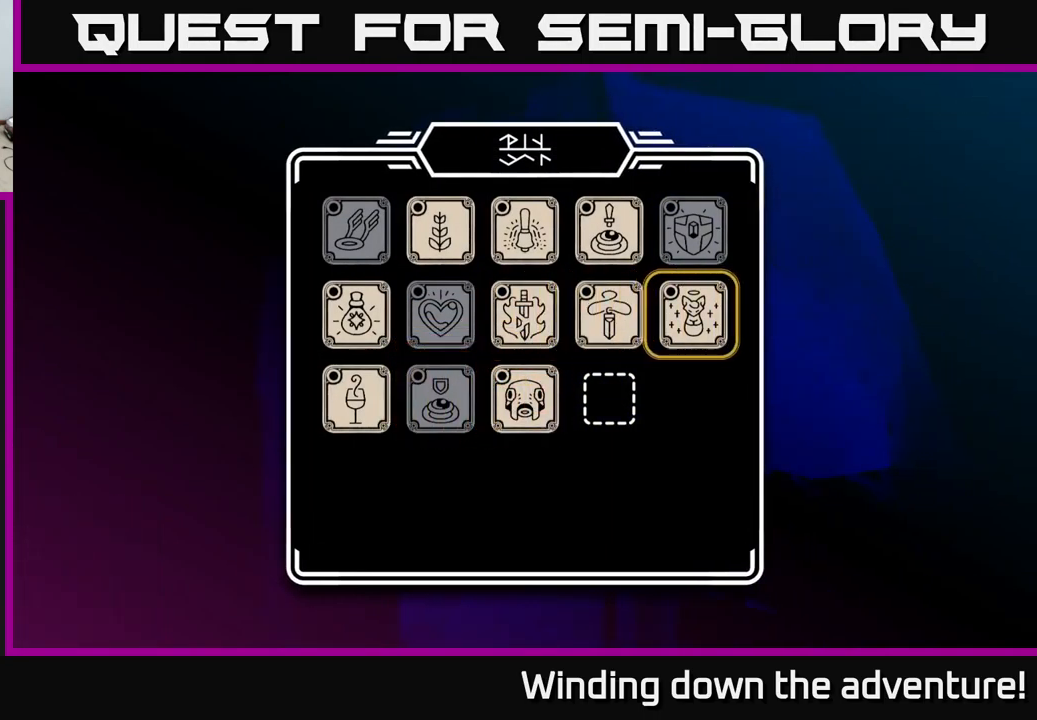
{"buttons": [], "left_stick": "center", "right_stick": "center", "events": [[34, "DPAD_RIGHT", "up"]]}
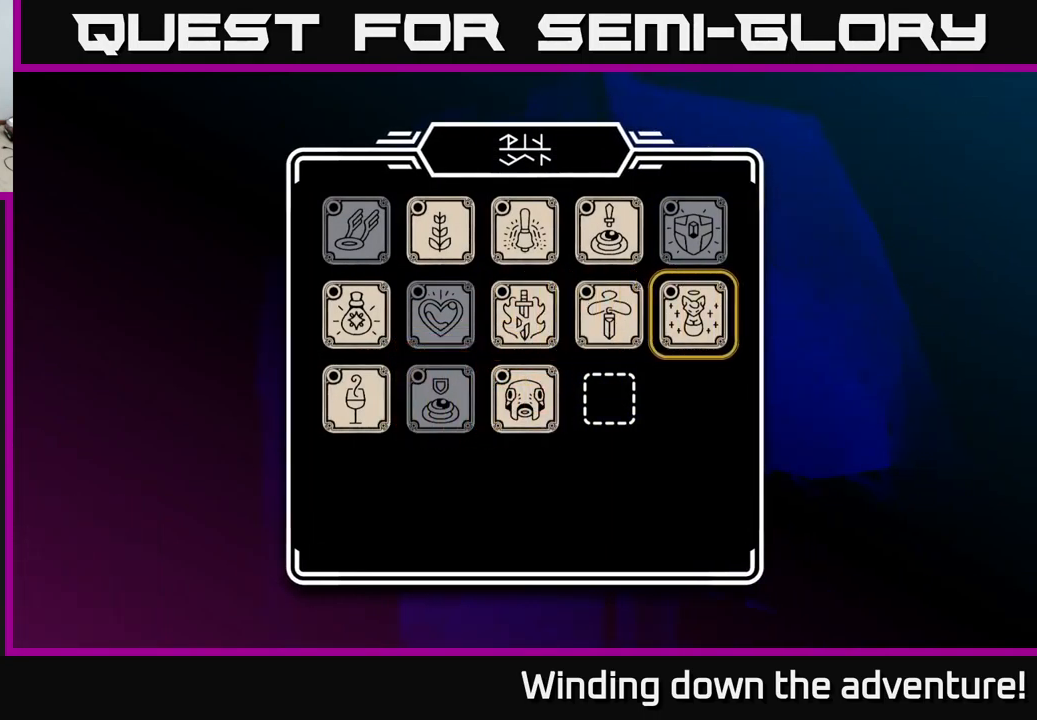
{"buttons": [], "left_stick": "center", "right_stick": "center", "events": []}
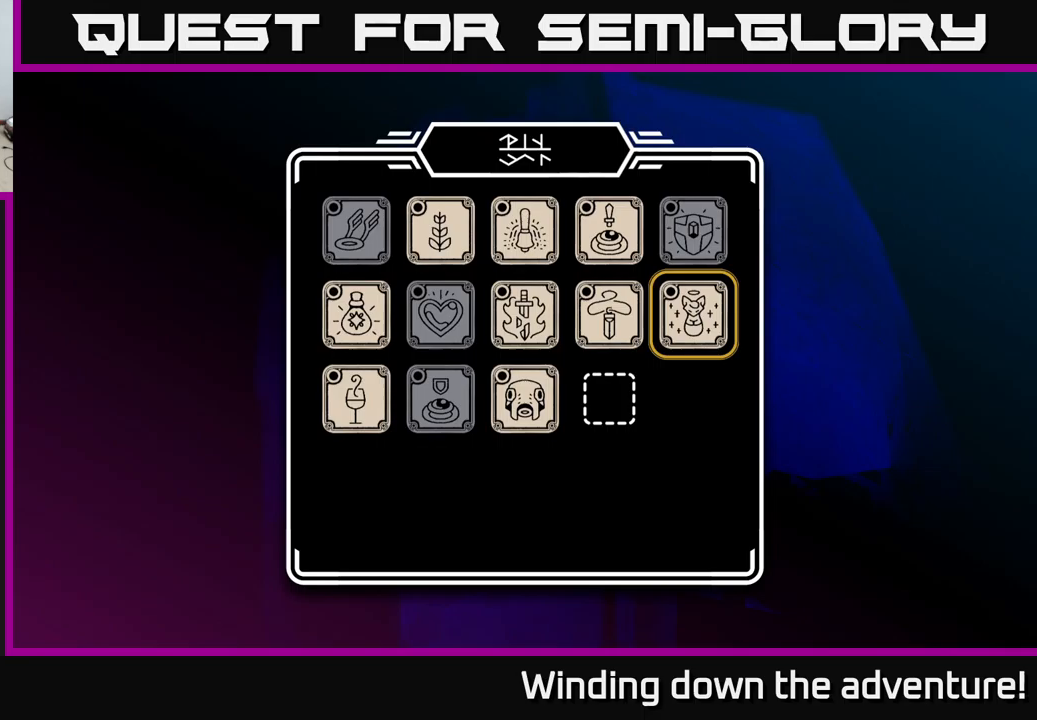
{"buttons": [], "left_stick": "center", "right_stick": "center", "events": []}
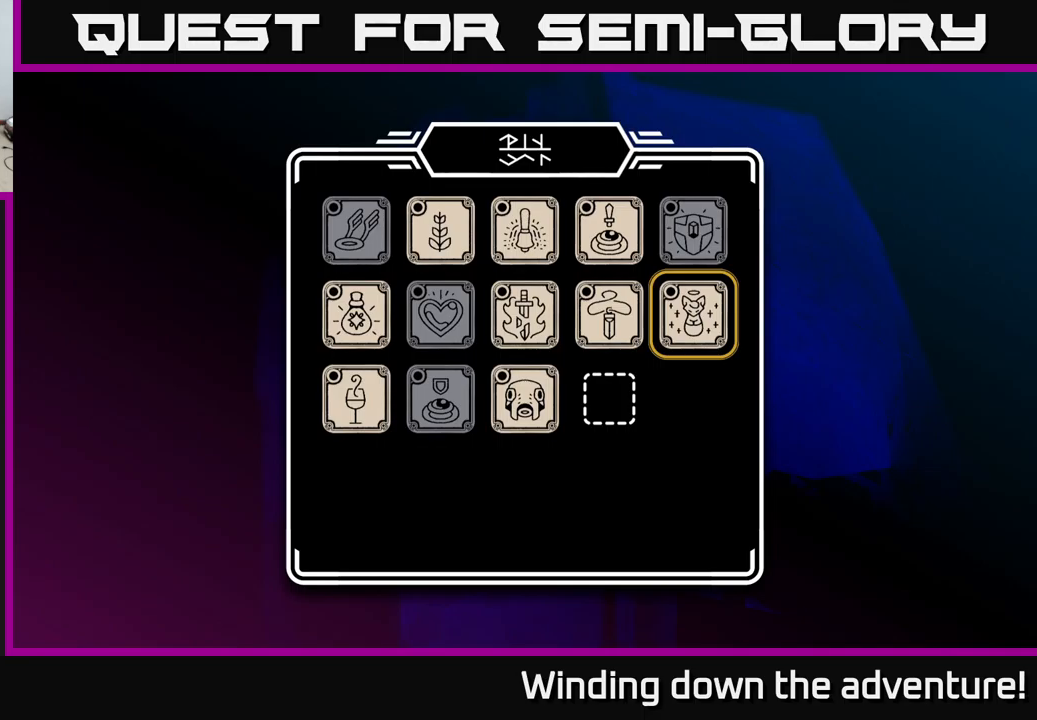
{"buttons": [], "left_stick": "center", "right_stick": "center", "events": []}
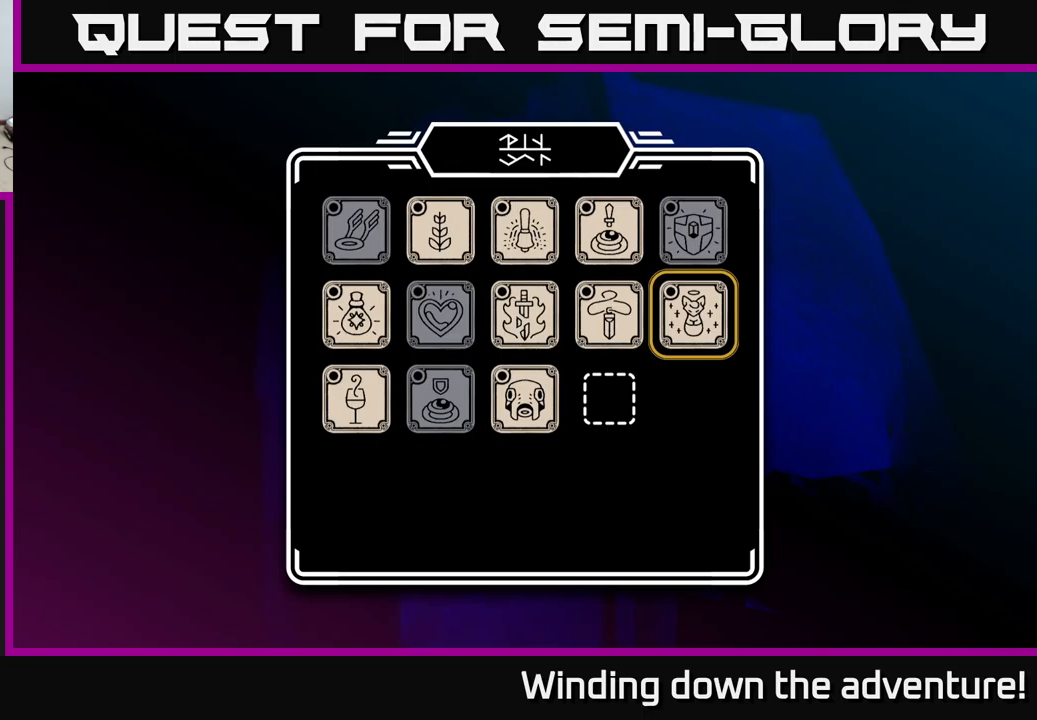
{"buttons": [], "left_stick": "center", "right_stick": "center", "events": [[350, "DPAD_LEFT", "down"], [500, "DPAD_LEFT", "up"]]}
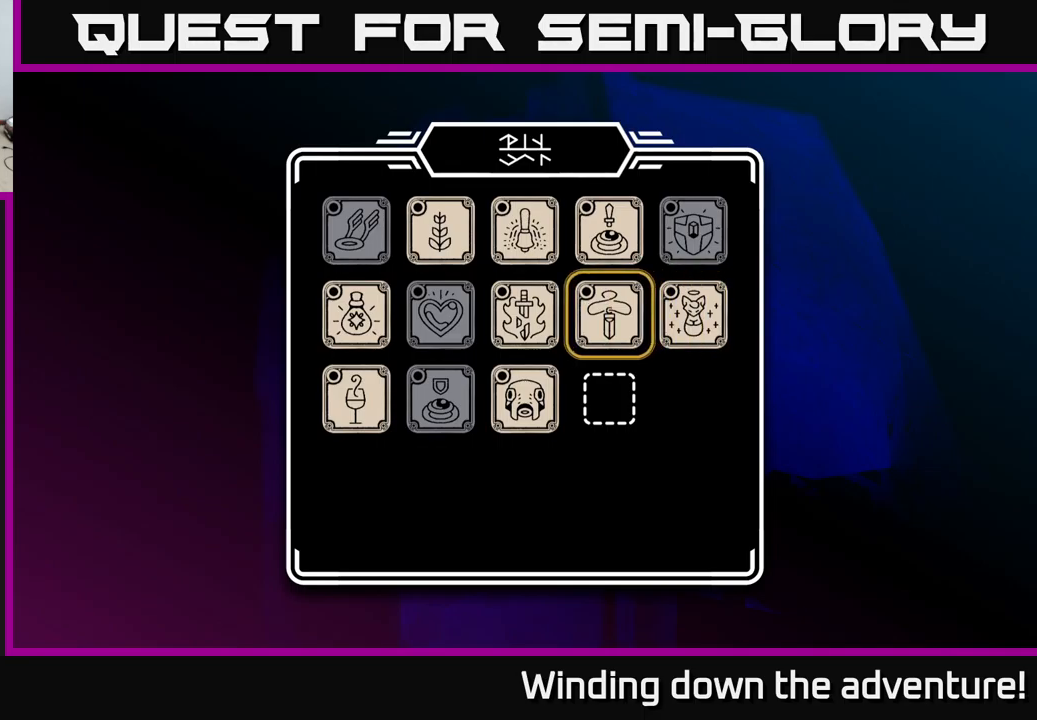
{"buttons": ["DPAD_UP"], "left_stick": "center", "right_stick": "center", "events": [[100, "DPAD_LEFT", "down"], [266, "DPAD_LEFT", "up"], [483, "DPAD_UP", "down"]]}
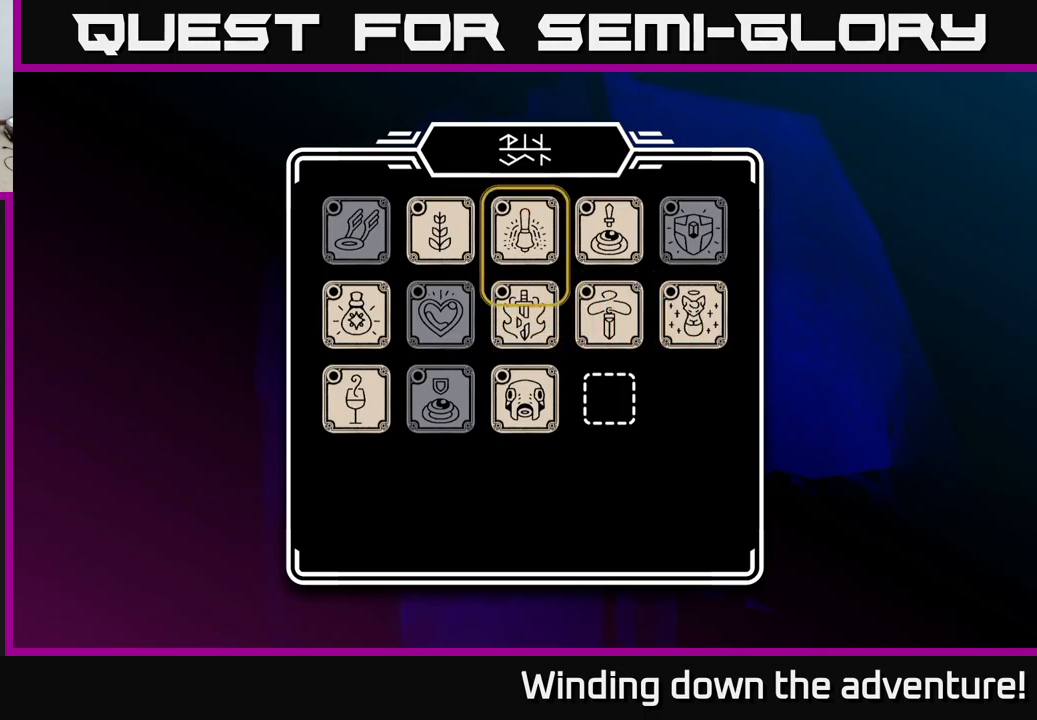
{"buttons": [], "left_stick": "center", "right_stick": "center", "events": [[133, "DPAD_UP", "up"]]}
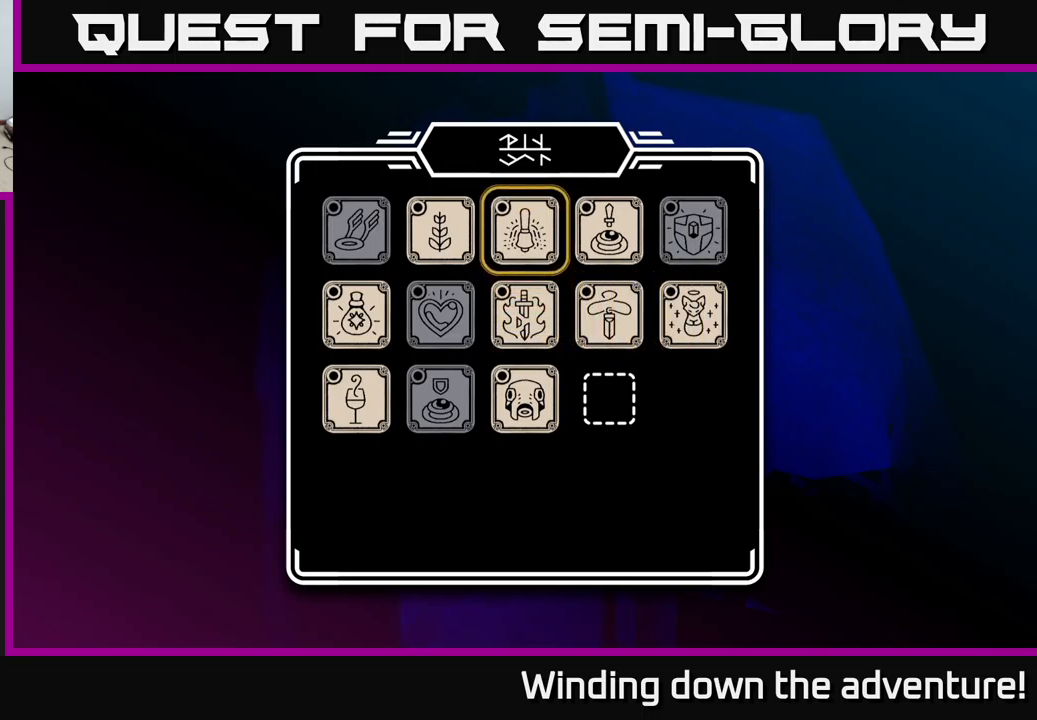
{"buttons": [], "left_stick": "center", "right_stick": "center", "events": []}
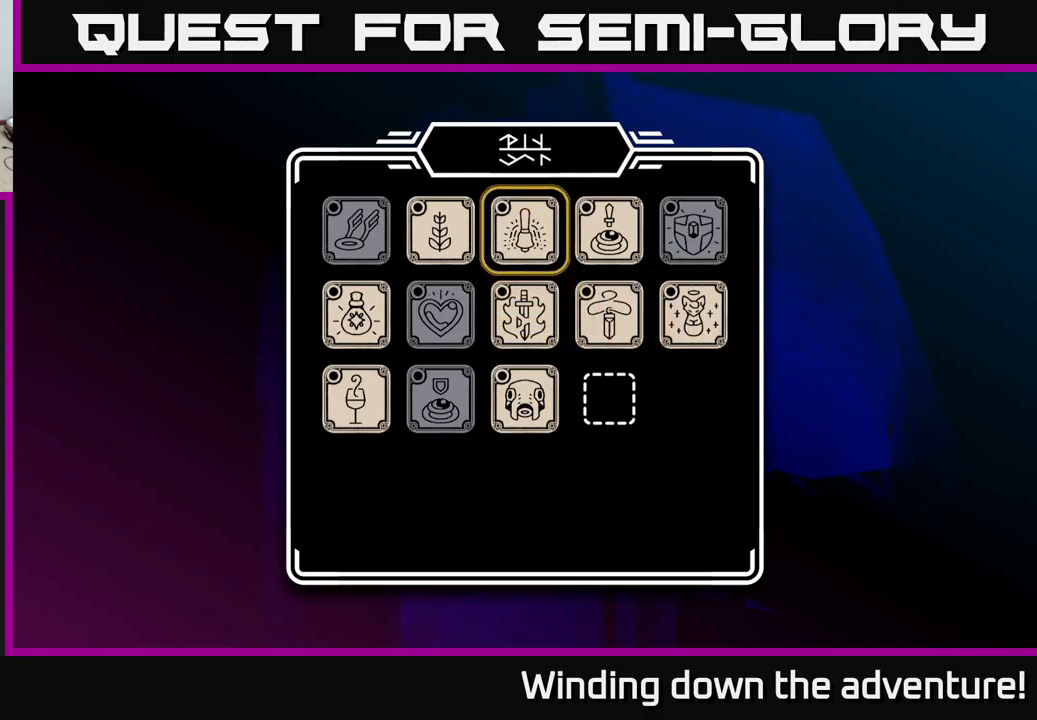
{"buttons": [], "left_stick": "center", "right_stick": "center", "events": []}
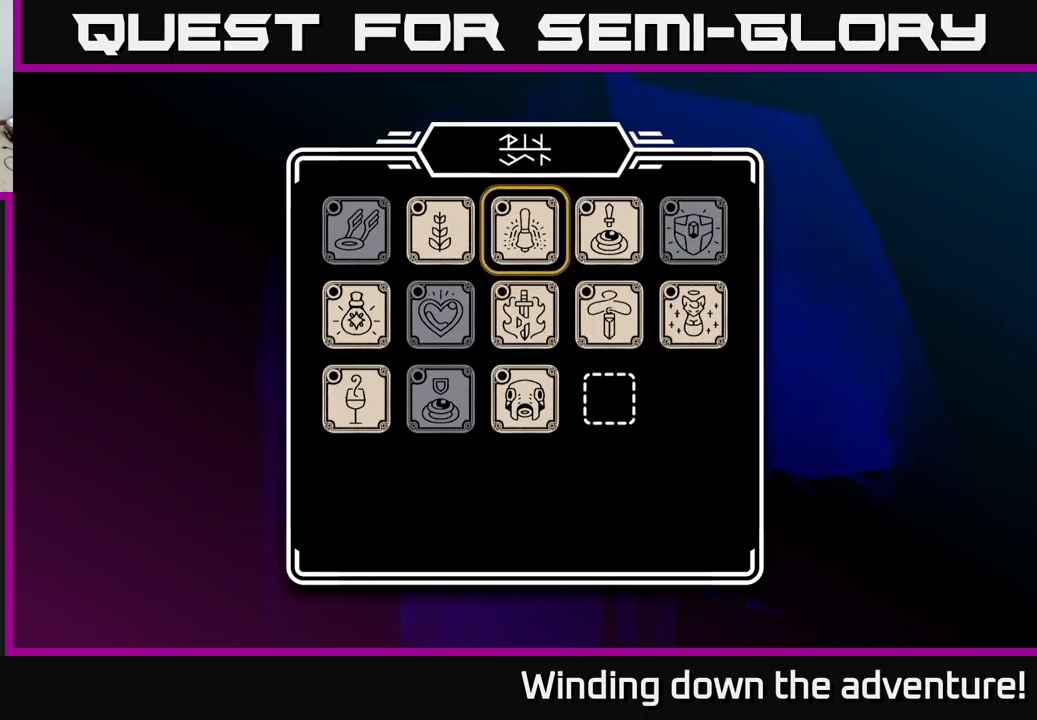
{"buttons": [], "left_stick": "center", "right_stick": "center", "events": []}
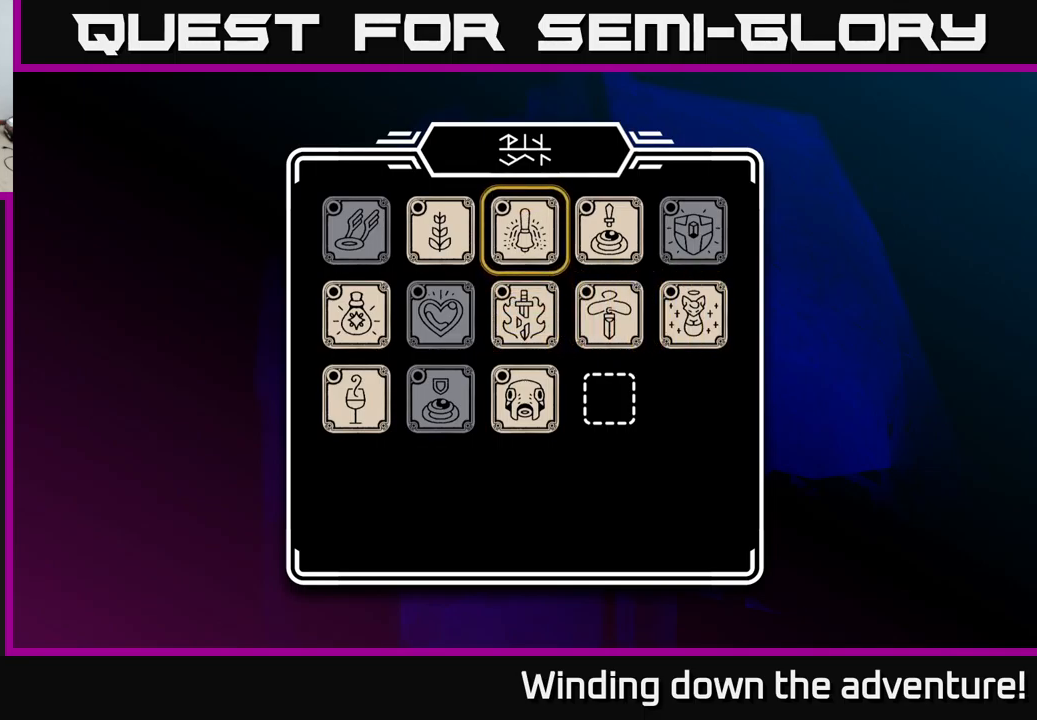
{"buttons": [], "left_stick": "center", "right_stick": "center", "events": []}
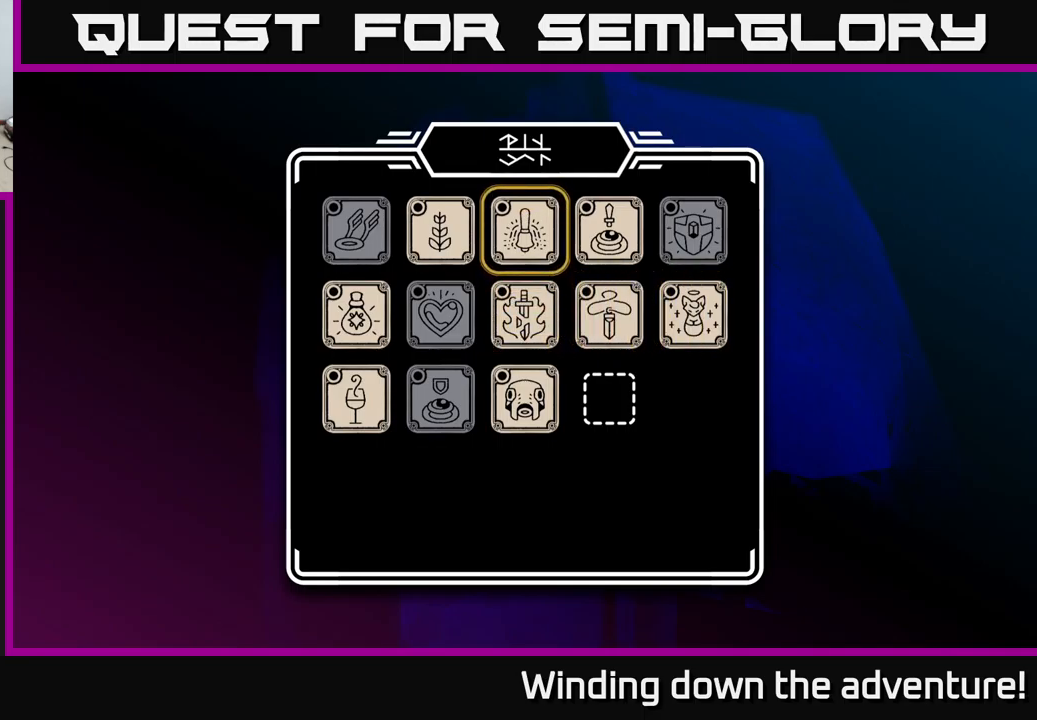
{"buttons": [], "left_stick": "center", "right_stick": "center", "events": []}
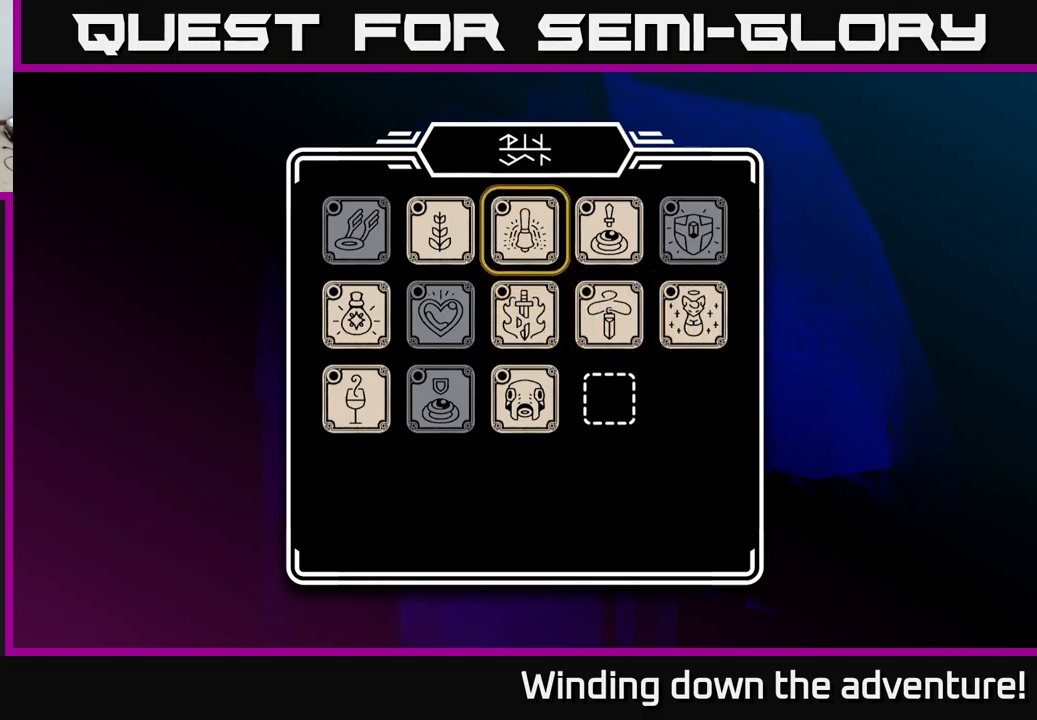
{"buttons": ["DPAD_LEFT"], "left_stick": "center", "right_stick": "center", "events": [[400, "DPAD_LEFT", "down"]]}
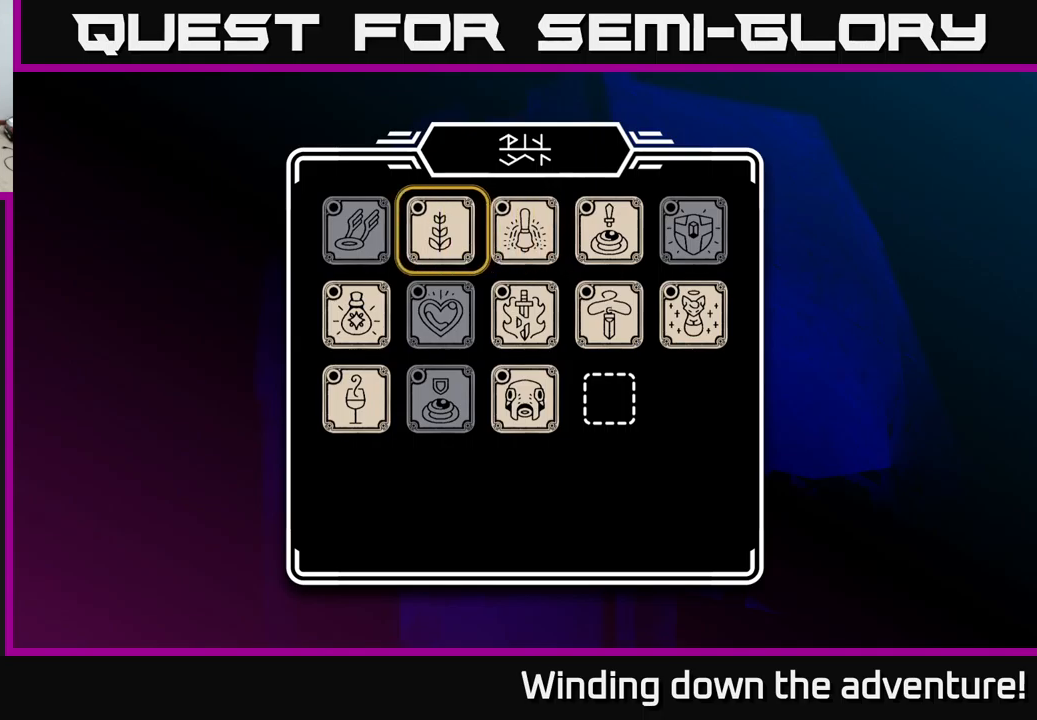
{"buttons": ["DPAD_RIGHT"], "left_stick": "center", "right_stick": "center", "events": [[33, "DPAD_LEFT", "up"], [133, "DPAD_LEFT", "down"], [267, "DPAD_LEFT", "up"], [450, "DPAD_RIGHT", "down"]]}
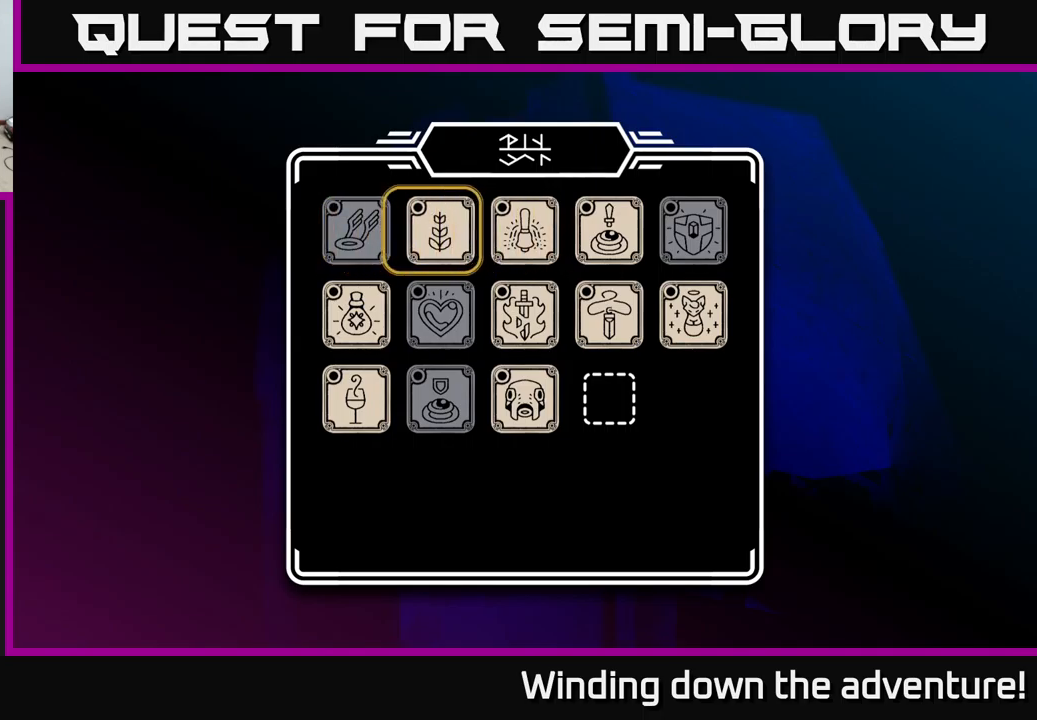
{"buttons": [], "left_stick": "center", "right_stick": "center", "events": [[33, "DPAD_RIGHT", "up"]]}
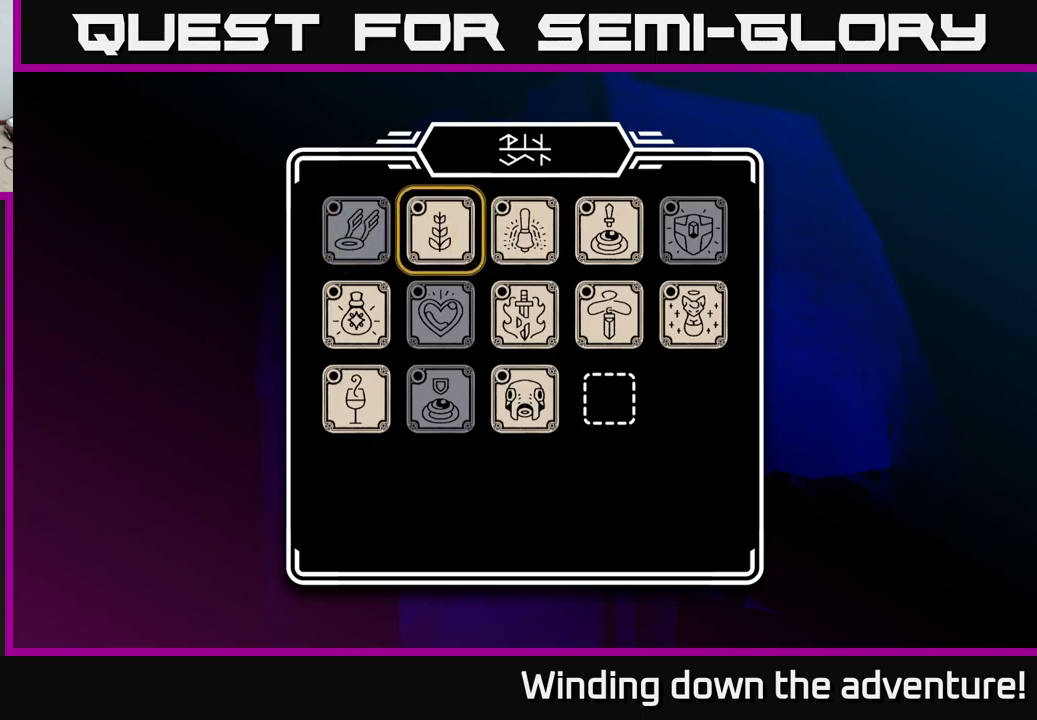
{"buttons": [], "left_stick": "center", "right_stick": "center", "events": [[117, "L1", "down"], [183, "L1", "up"]]}
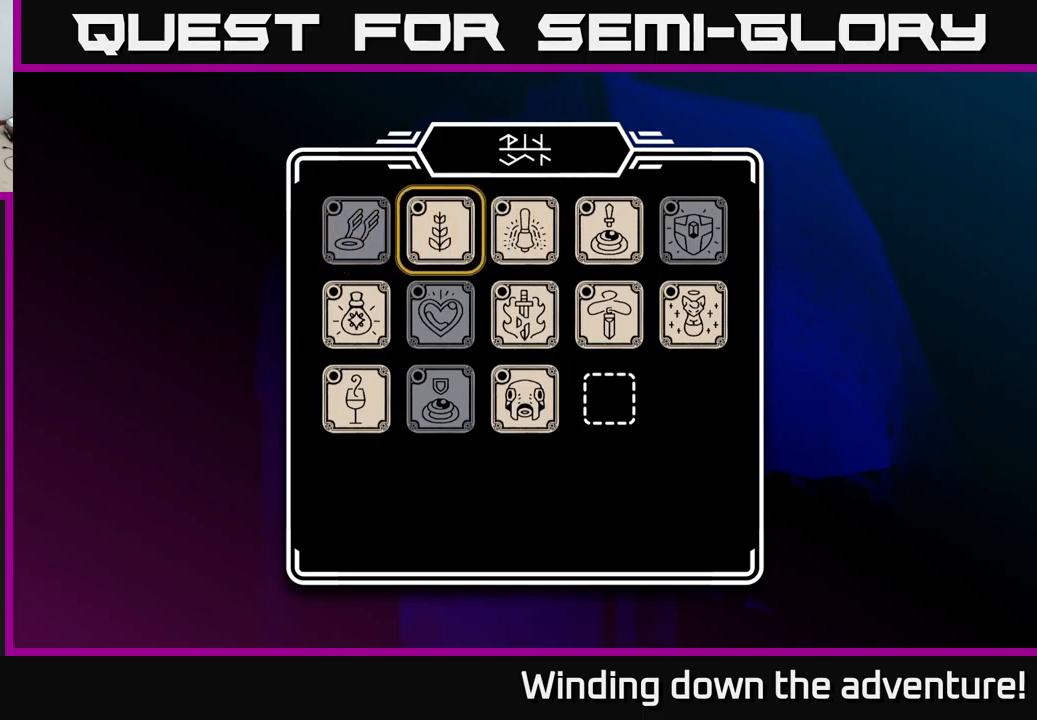
{"buttons": [], "left_stick": "center", "right_stick": "center", "events": [[133, "B", "down"], [217, "B", "up"]]}
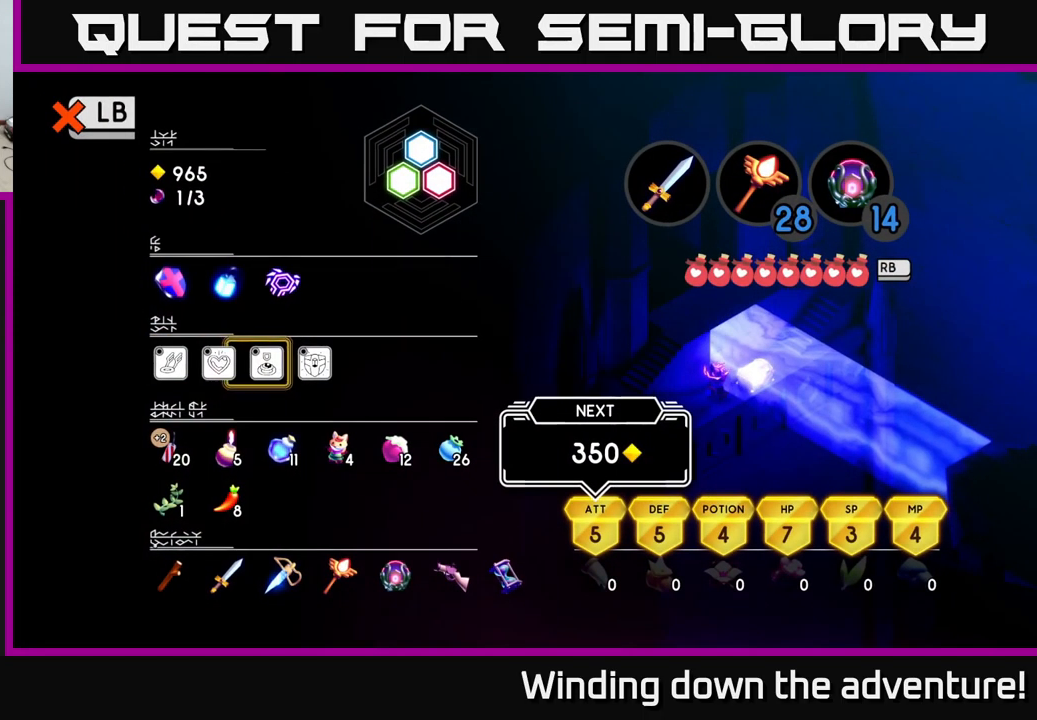
{"buttons": [], "left_stick": "center", "right_stick": "center", "events": [[283, "SELECT", "down"], [350, "SELECT", "up"]]}
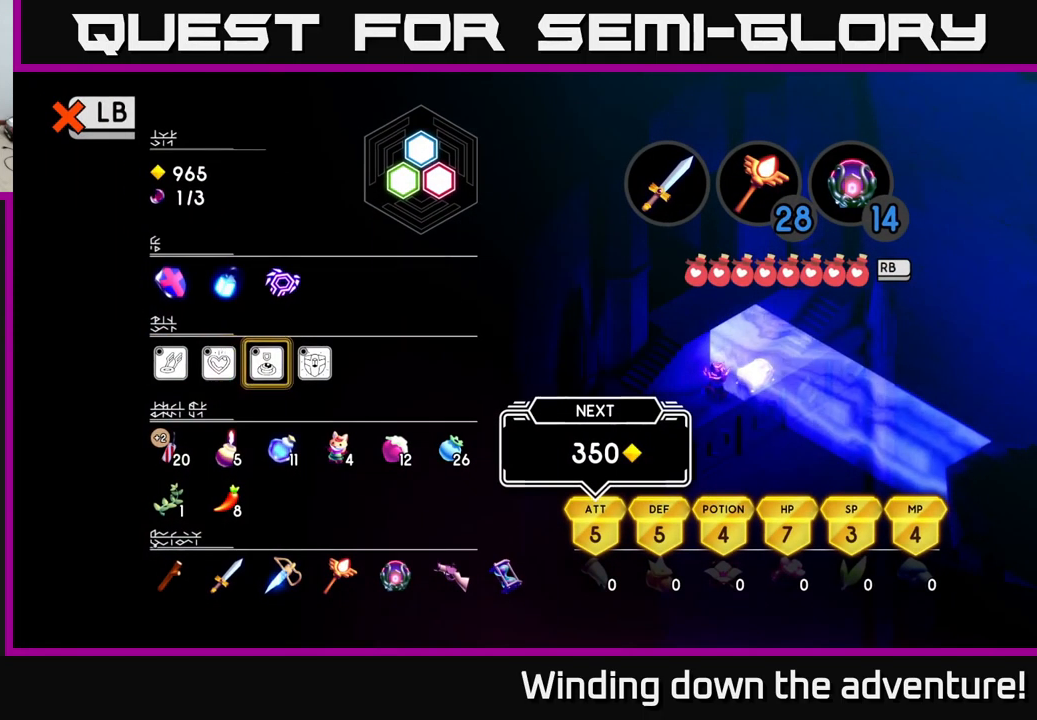
{"buttons": [], "left_stick": "center", "right_stick": "center", "events": [[250, "L1", "down"], [333, "L1", "up"]]}
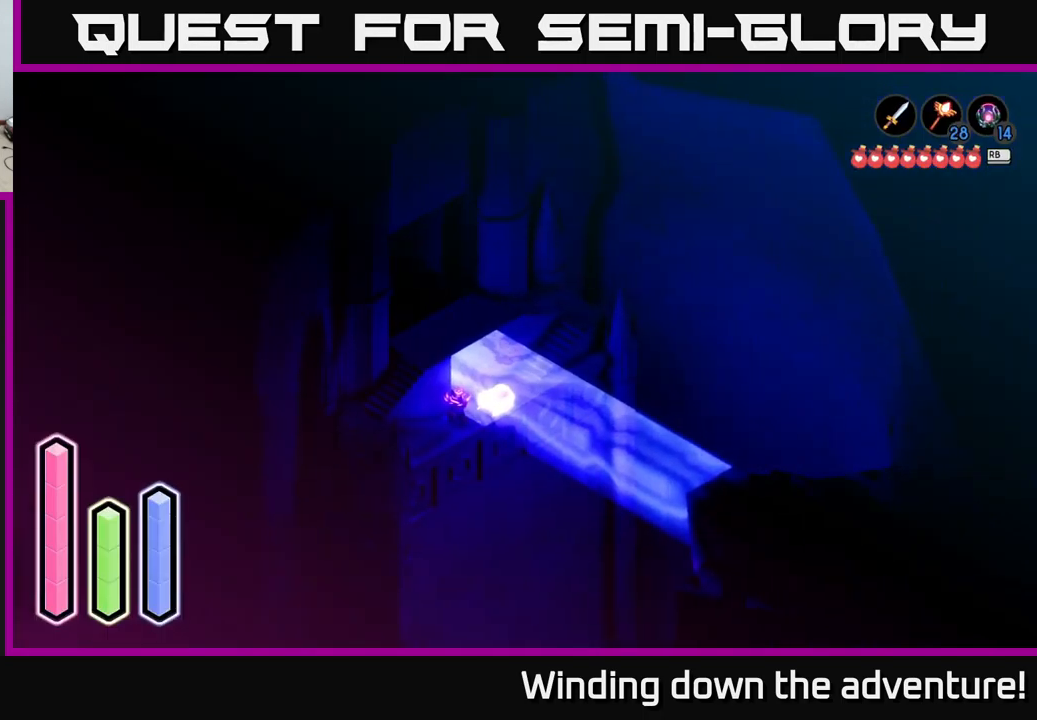
{"buttons": ["SELECT"], "left_stick": "center", "right_stick": "center", "events": [[433, "SELECT", "down"]]}
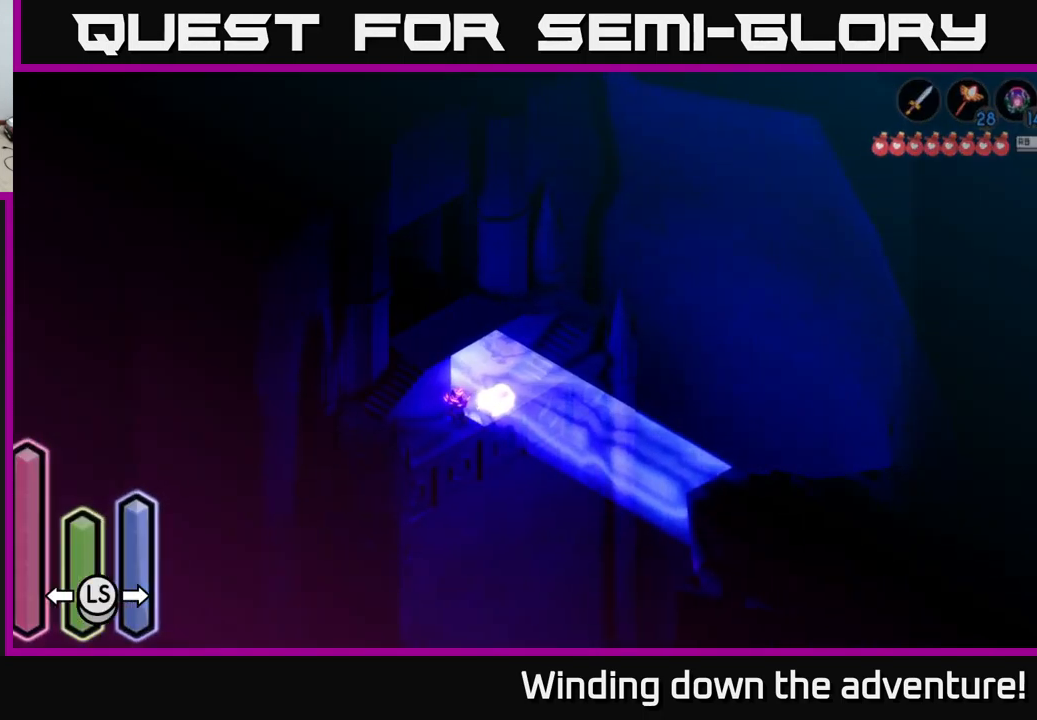
{"buttons": [], "left_stick": "center", "right_stick": "center", "events": [[33, "SELECT", "up"]]}
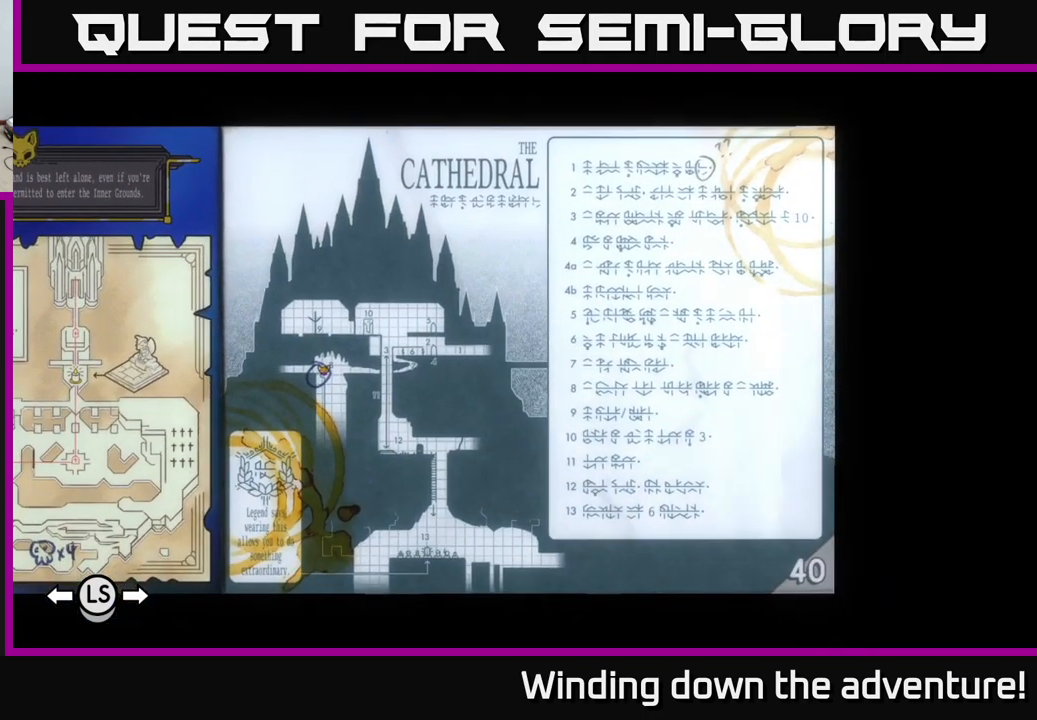
{"buttons": [], "left_stick": "center", "right_stick": "center", "events": []}
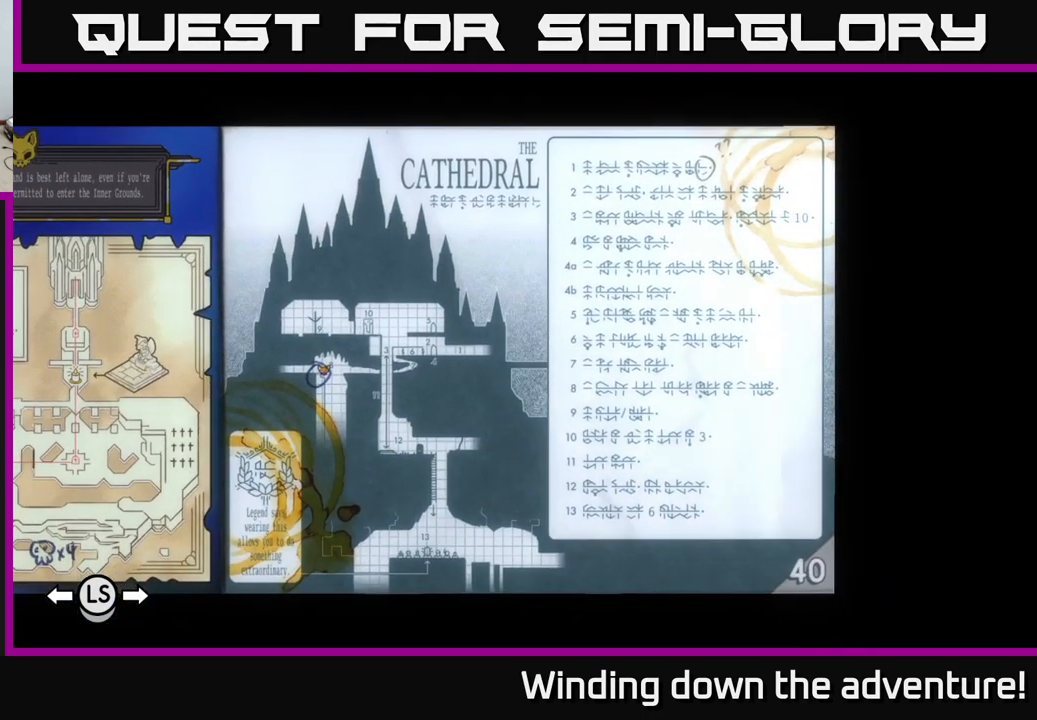
{"buttons": [], "left_stick": "center", "right_stick": "center", "events": [[134, "DPAD_LEFT", "down"], [234, "DPAD_LEFT", "up"]]}